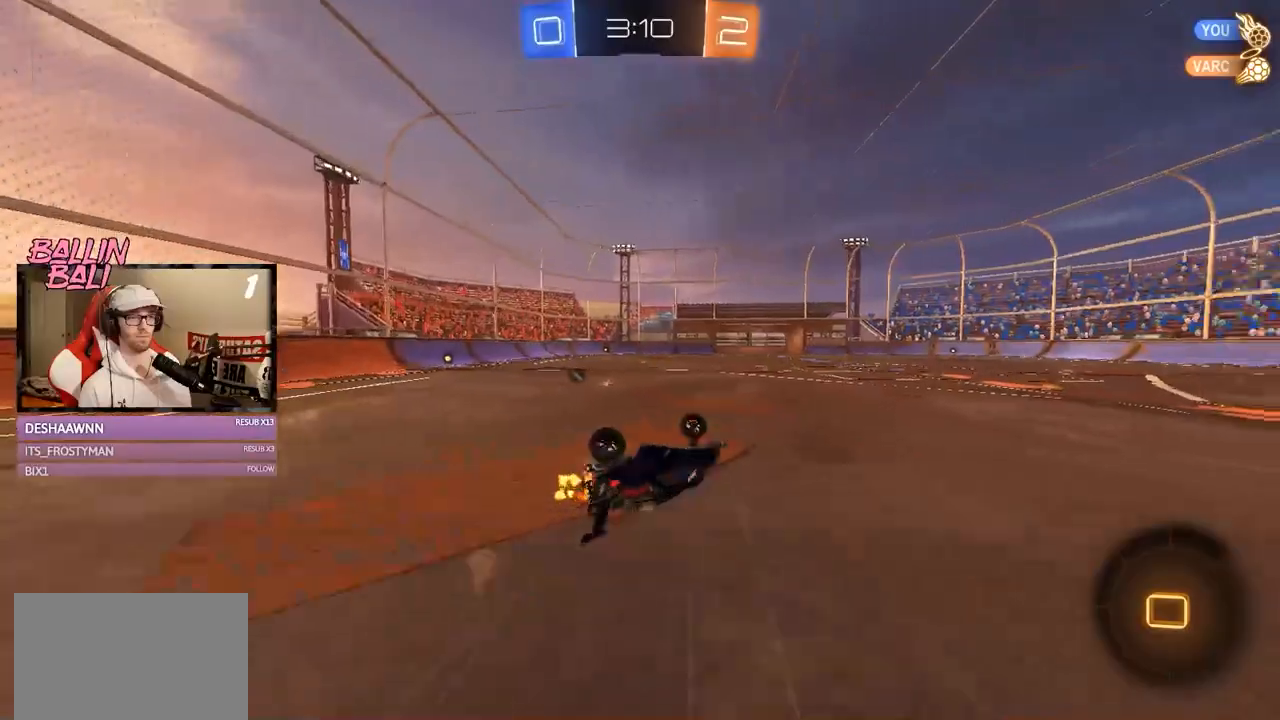
Gameplay with a controller (Xbox layout); each line is a JSON object with the inputs held at the frame after it. "events" lists button and stick changes between this image and that frame as [ms after this image, input, new state], when the widget could be followed in between. Not read: DPAD_DOWN L3.
{"buttons": ["R2"], "left_stick": "down-left", "right_stick": "center", "events": [[67, "L1", "up"], [134, "Y", "down"], [167, "Y", "up"]]}
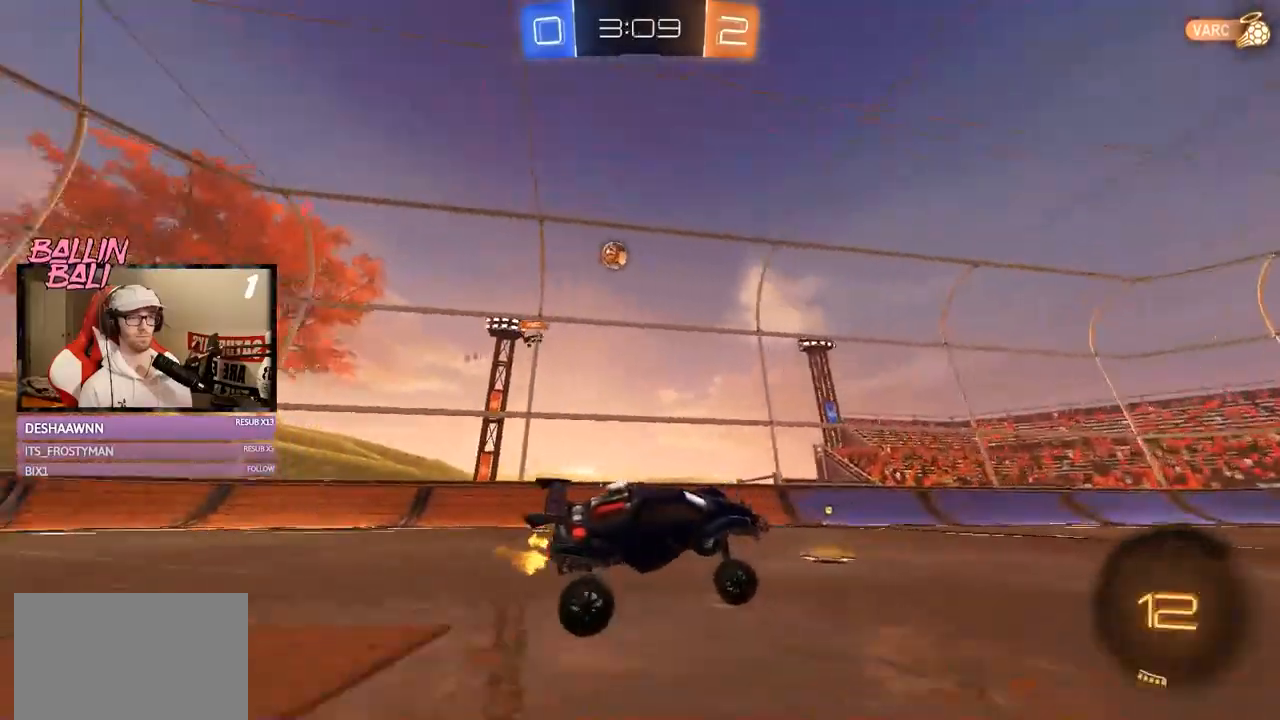
{"buttons": ["R2"], "left_stick": "center", "right_stick": "center", "events": [[100, "left_stick", "center"]]}
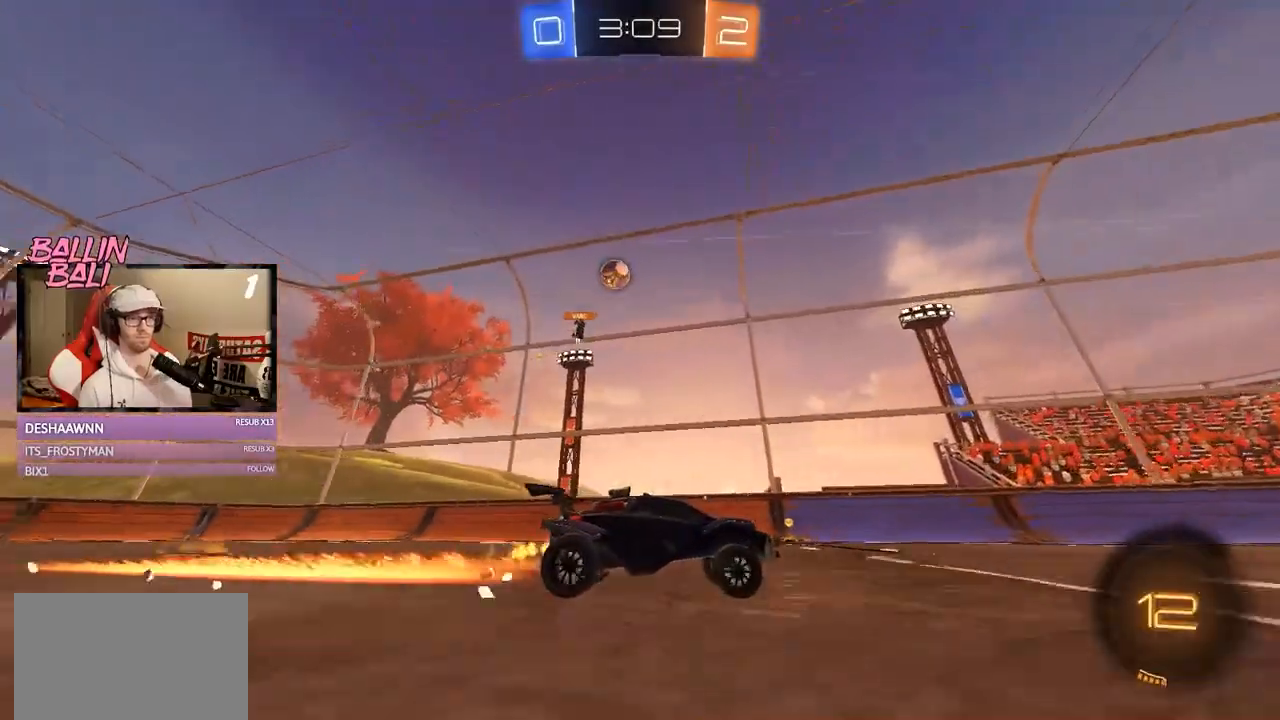
{"buttons": ["R2"], "left_stick": "right", "right_stick": "center", "events": [[467, "left_stick", "right"]]}
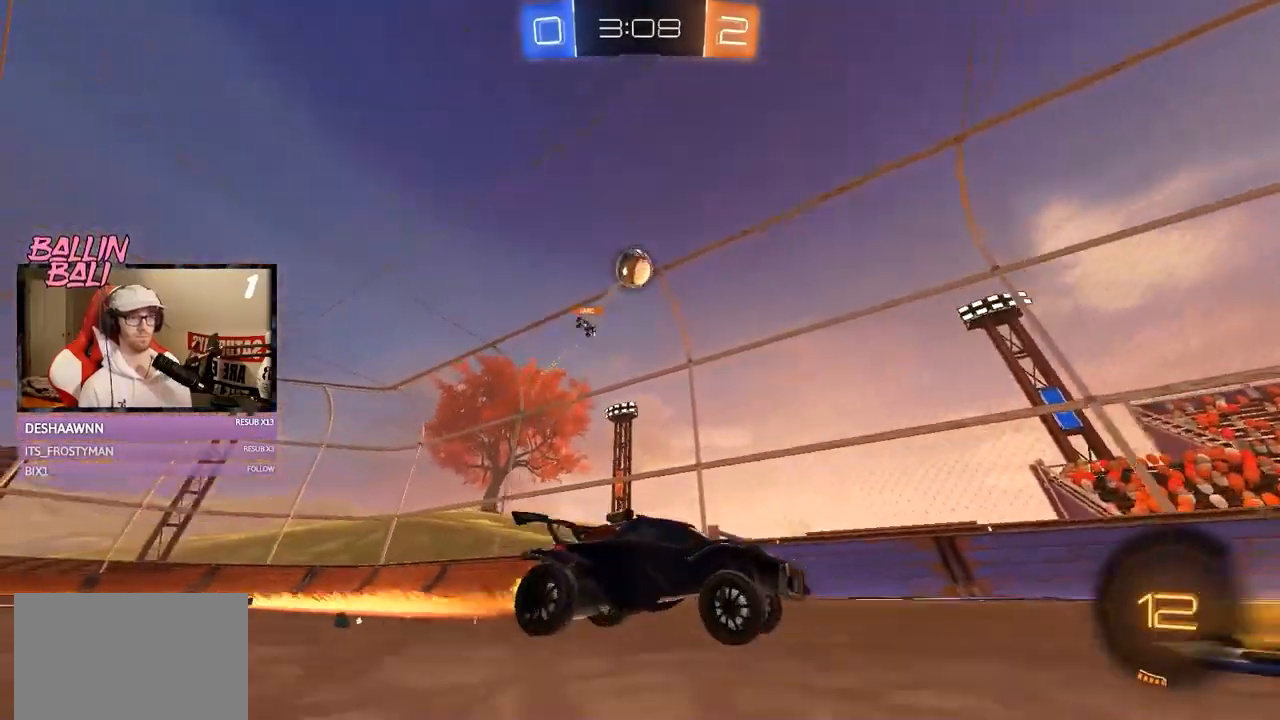
{"buttons": ["R1", "R2"], "left_stick": "center", "right_stick": "center", "events": [[167, "R1", "down"], [167, "left_stick", "center"], [384, "R1", "up"], [484, "R1", "down"]]}
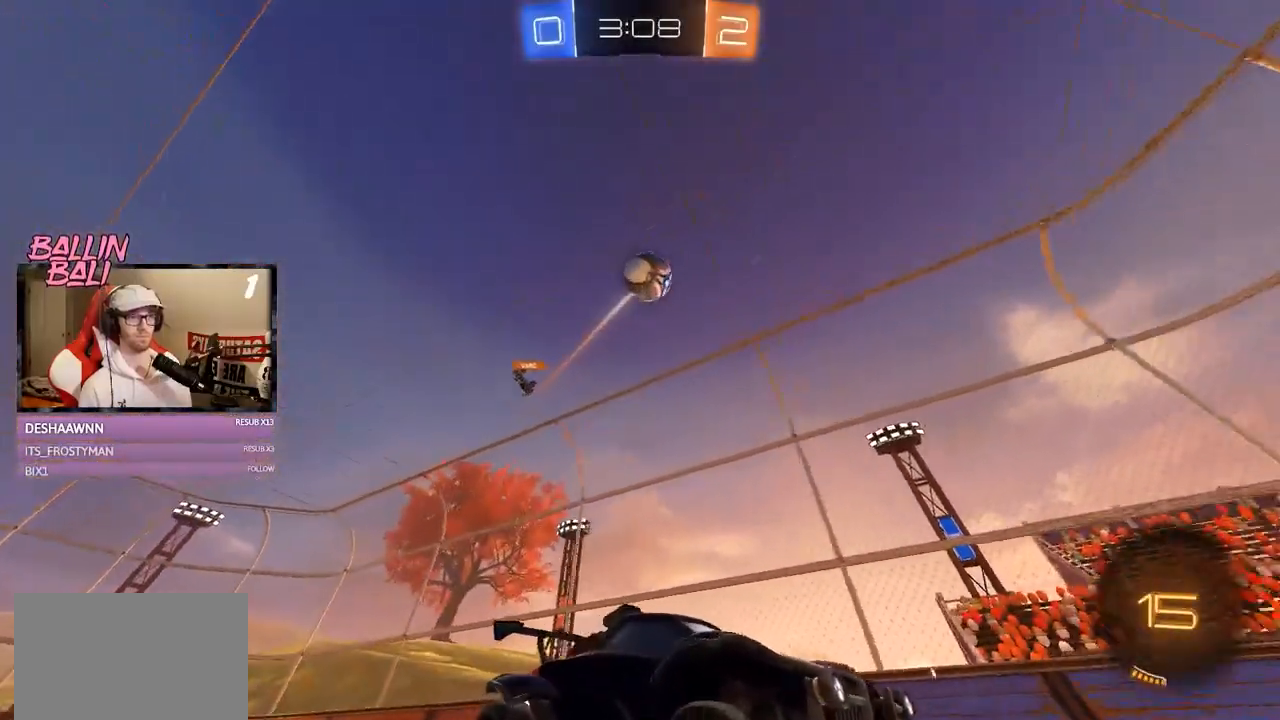
{"buttons": ["R2"], "left_stick": "down-right", "right_stick": "center", "events": [[84, "R1", "up"], [134, "A", "down"], [134, "R1", "down"], [201, "left_stick", "down"], [317, "A", "up"], [317, "left_stick", "down-right"], [367, "Y", "down"], [467, "R1", "up"], [467, "Y", "up"]]}
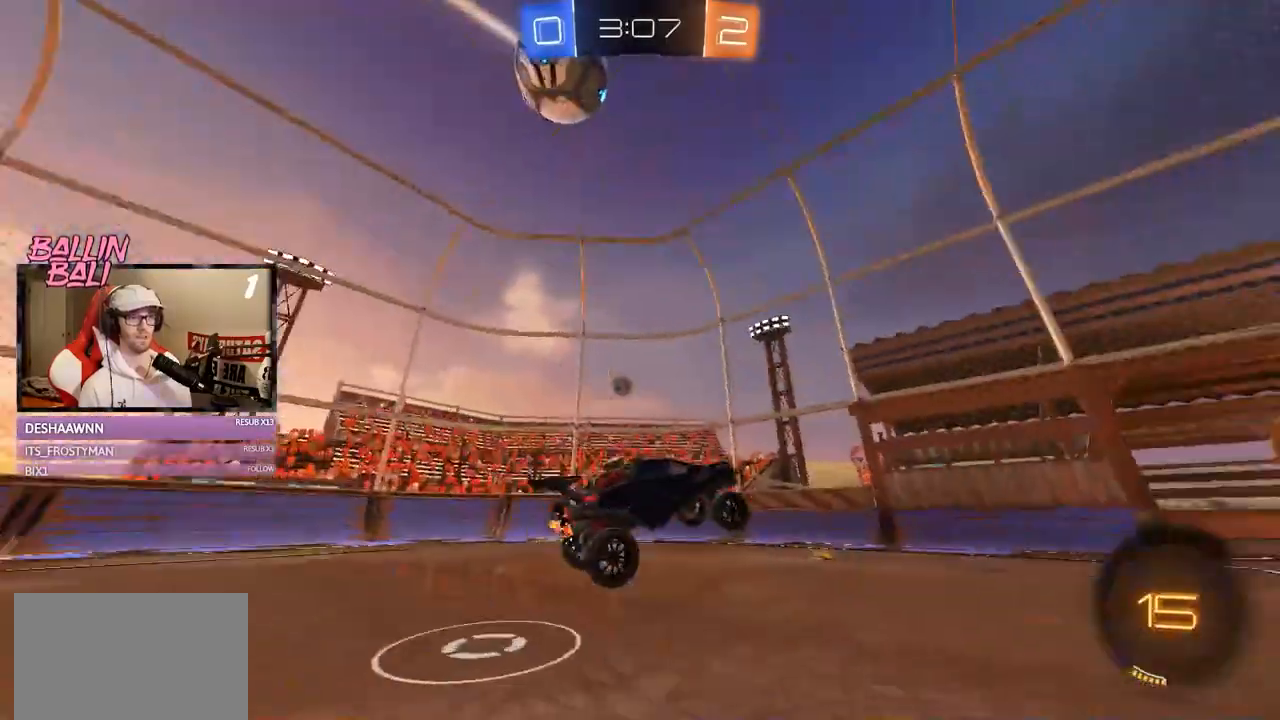
{"buttons": ["R2"], "left_stick": "center", "right_stick": "center", "events": [[17, "left_stick", "right"], [150, "left_stick", "center"]]}
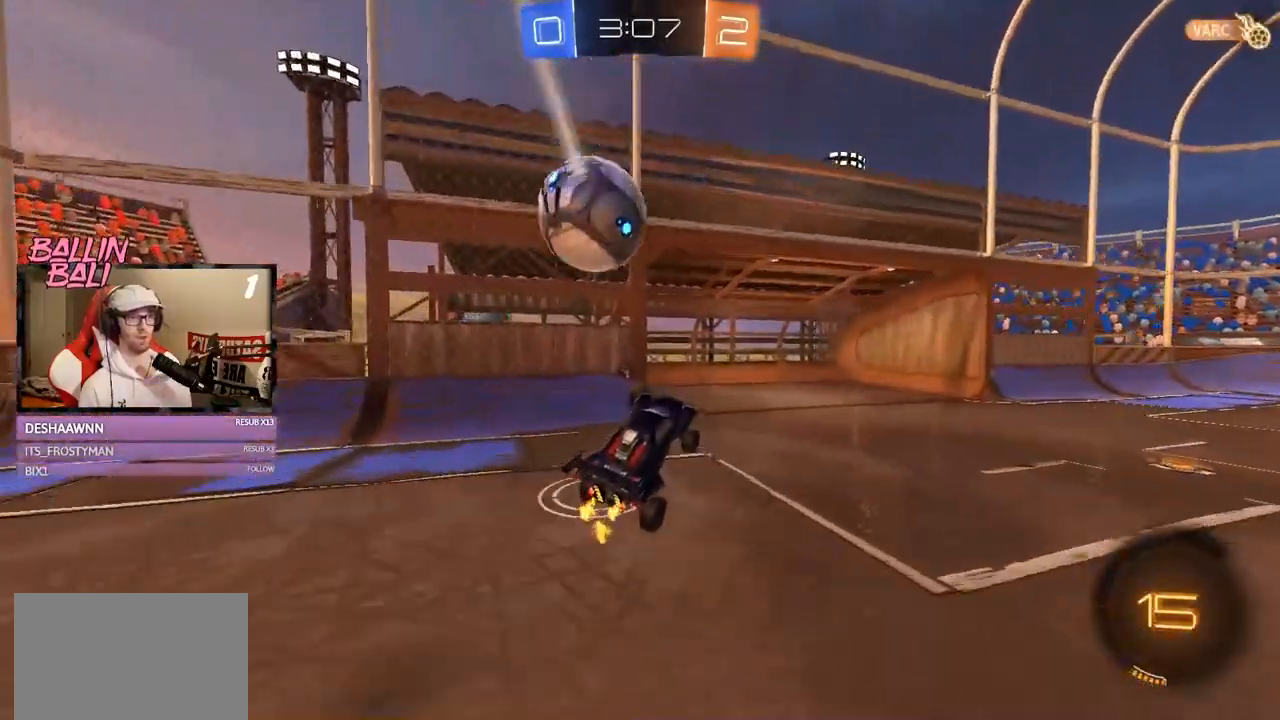
{"buttons": ["R2"], "left_stick": "right", "right_stick": "center", "events": [[150, "left_stick", "up"], [267, "left_stick", "right"]]}
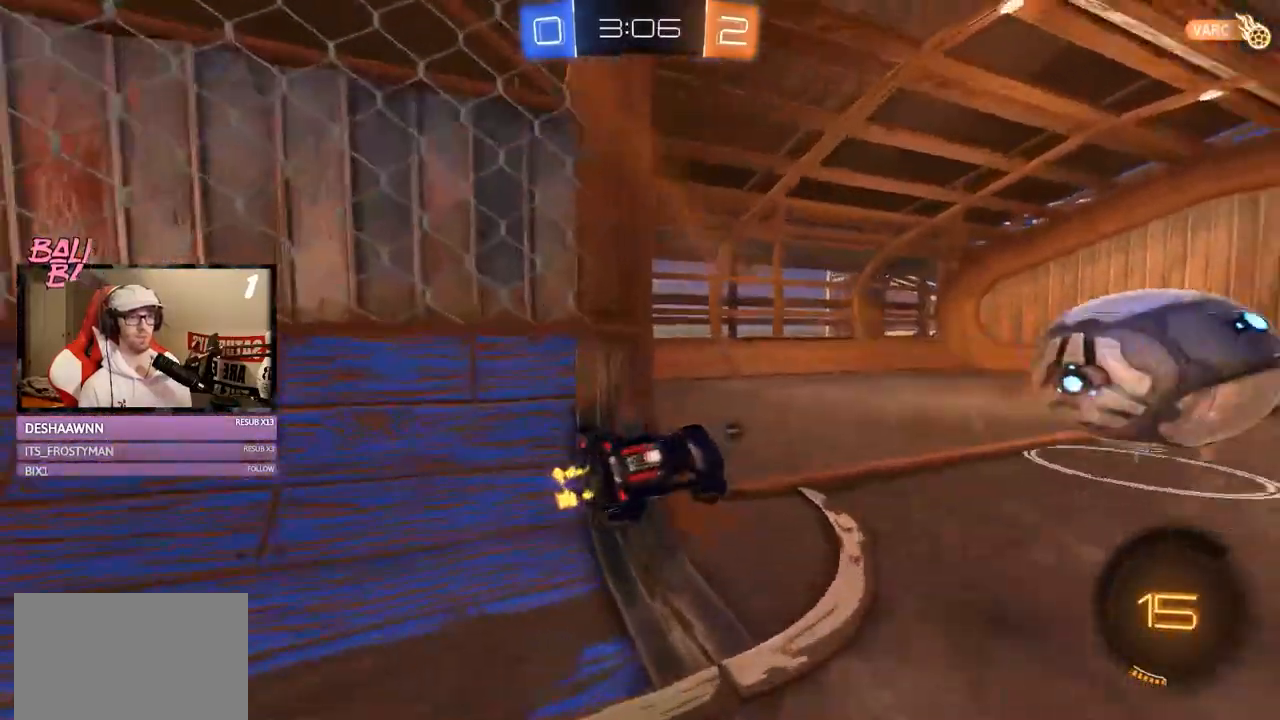
{"buttons": ["R2"], "left_stick": "right", "right_stick": "center", "events": [[117, "Y", "down"], [167, "Y", "up"]]}
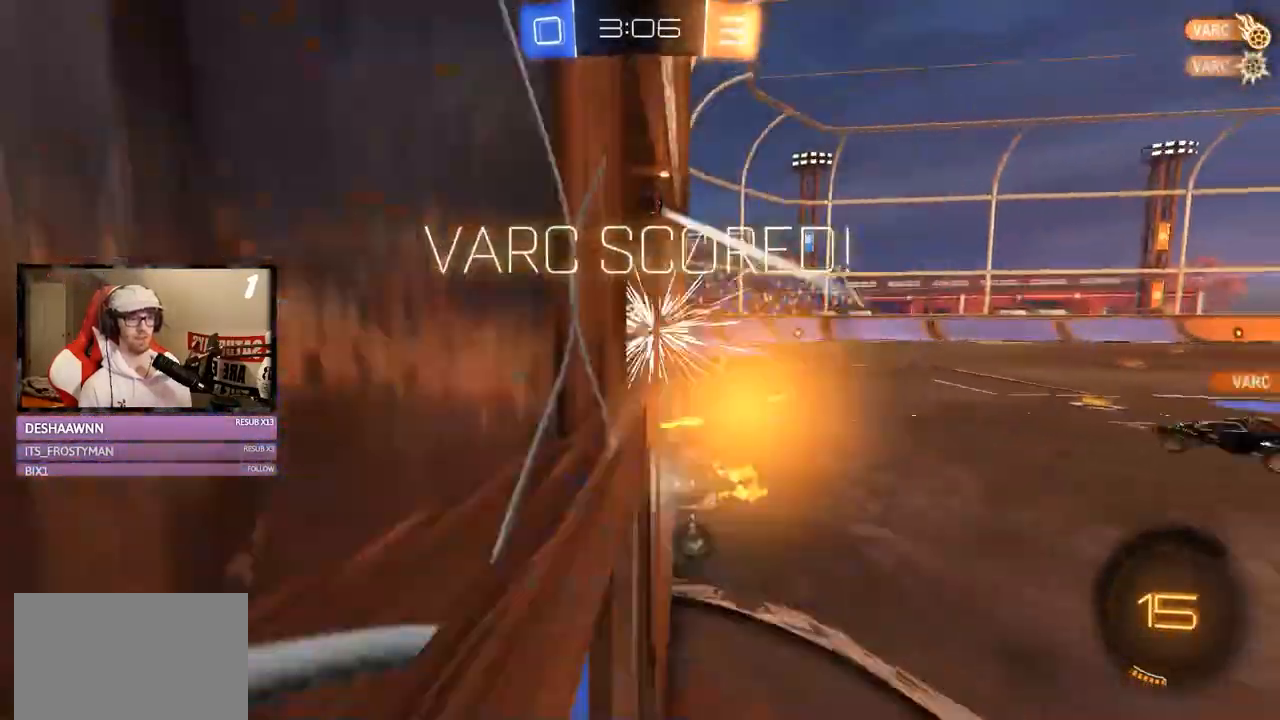
{"buttons": ["A", "R2"], "left_stick": "down-right", "right_stick": "center", "events": [[134, "Y", "down"], [201, "left_stick", "down-right"], [251, "Y", "up"], [467, "A", "down"]]}
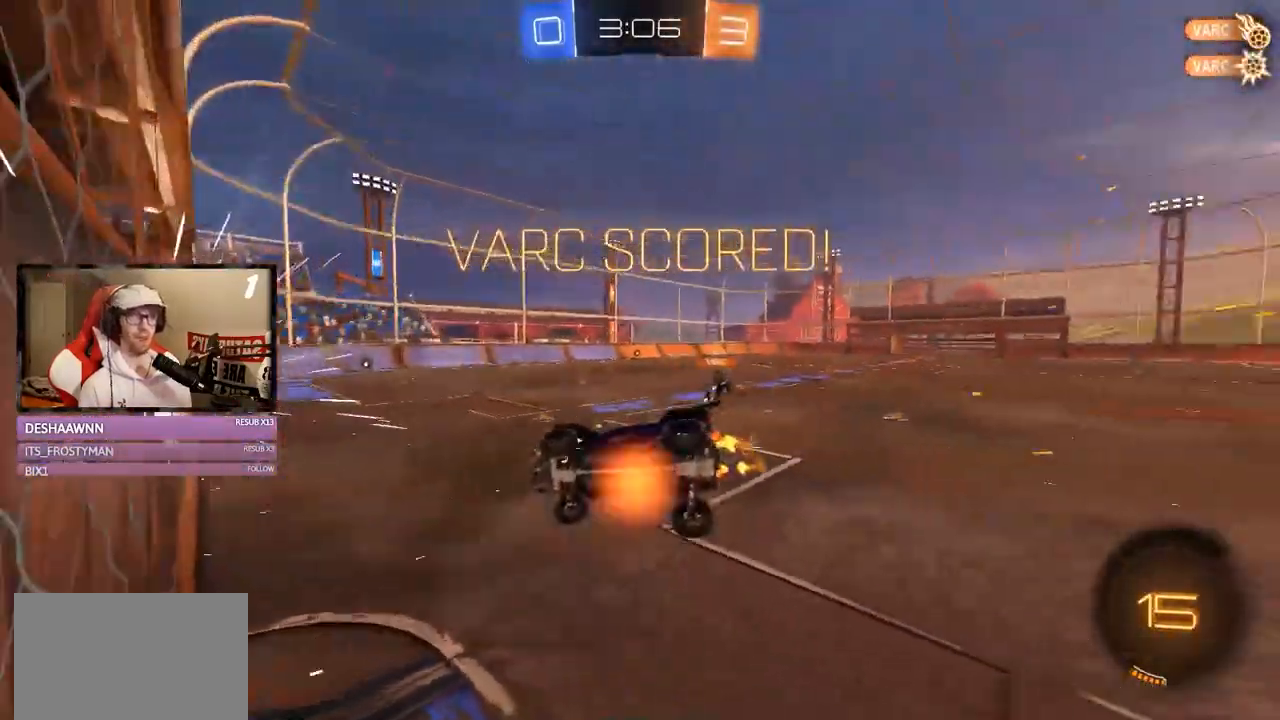
{"buttons": ["R2"], "left_stick": "up-right", "right_stick": "center", "events": [[384, "A", "up"], [384, "left_stick", "up-right"]]}
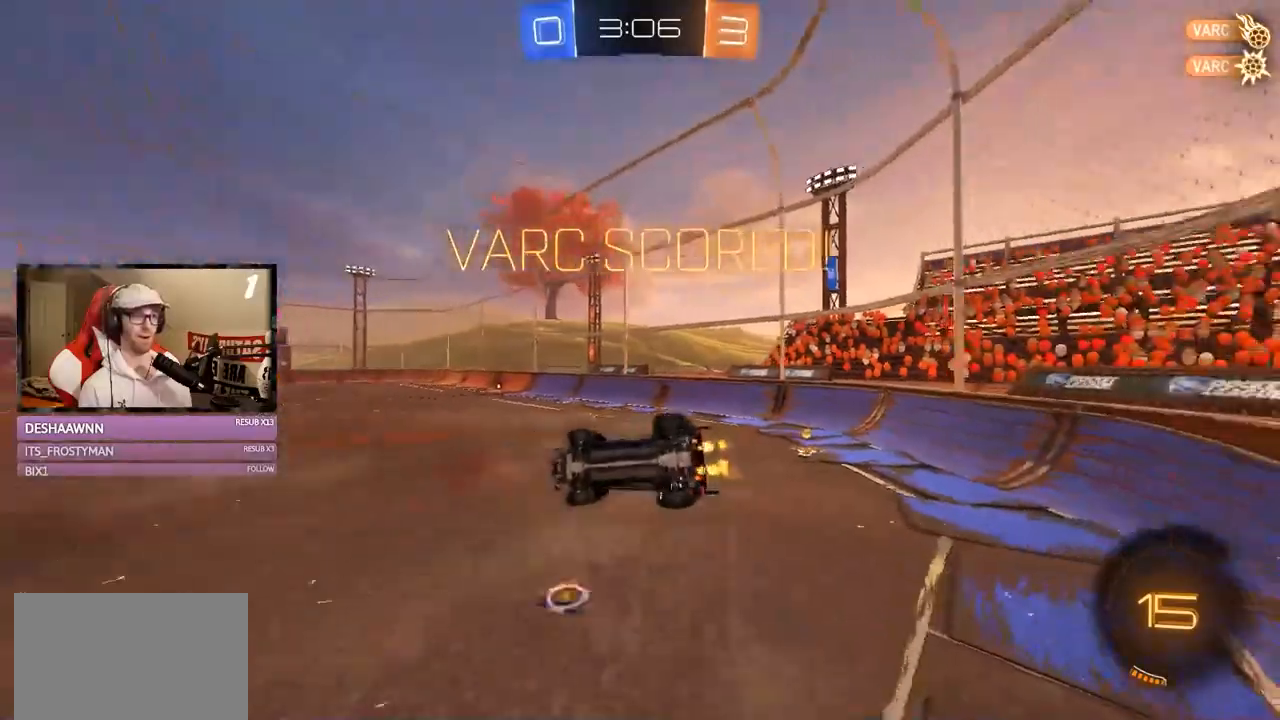
{"buttons": ["R2"], "left_stick": "up-right", "right_stick": "center", "events": [[50, "left_stick", "up"], [334, "left_stick", "up-right"]]}
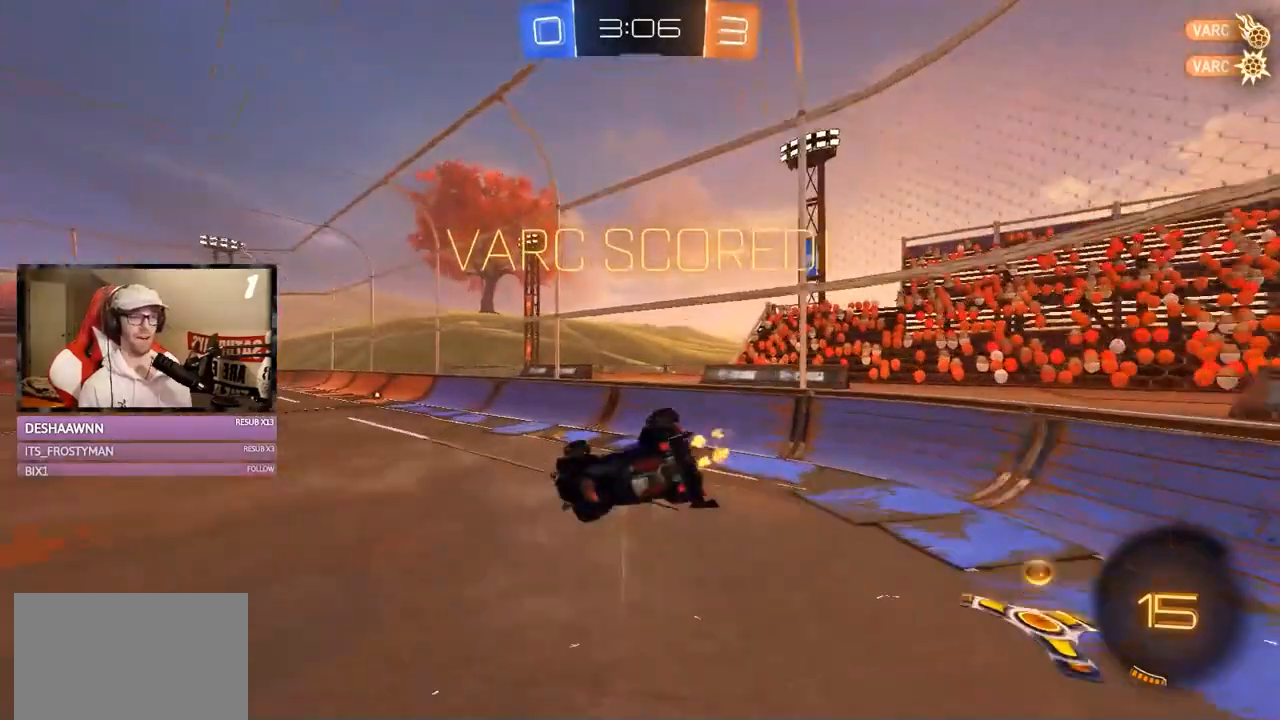
{"buttons": ["R1", "R2"], "left_stick": "left", "right_stick": "center", "events": [[33, "X", "down"], [33, "left_stick", "right"], [183, "X", "up"], [233, "left_stick", "left"], [250, "R1", "down"]]}
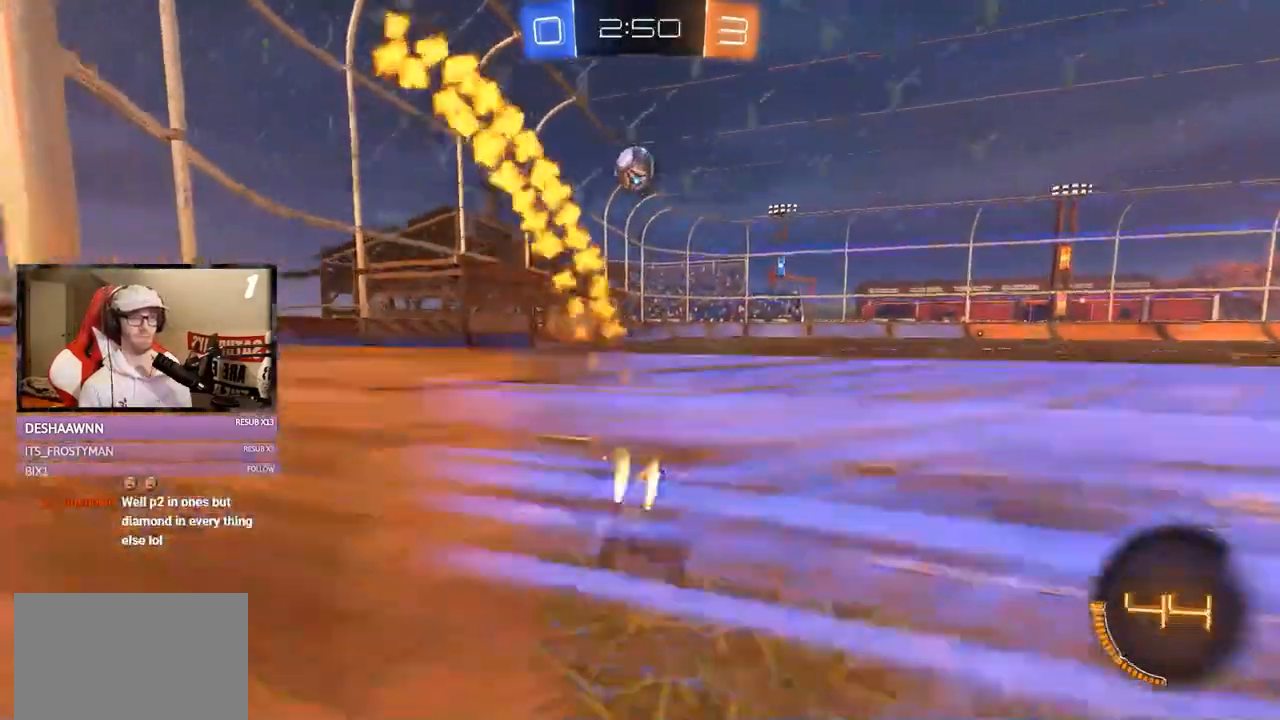
{"buttons": ["L1", "R1", "R2"], "left_stick": "up-left", "right_stick": "center", "events": [[201, "left_stick", "right"], [234, "A", "down"], [284, "A", "up"], [334, "L1", "down"], [351, "A", "down"], [367, "left_stick", "up-left"], [484, "A", "up"]]}
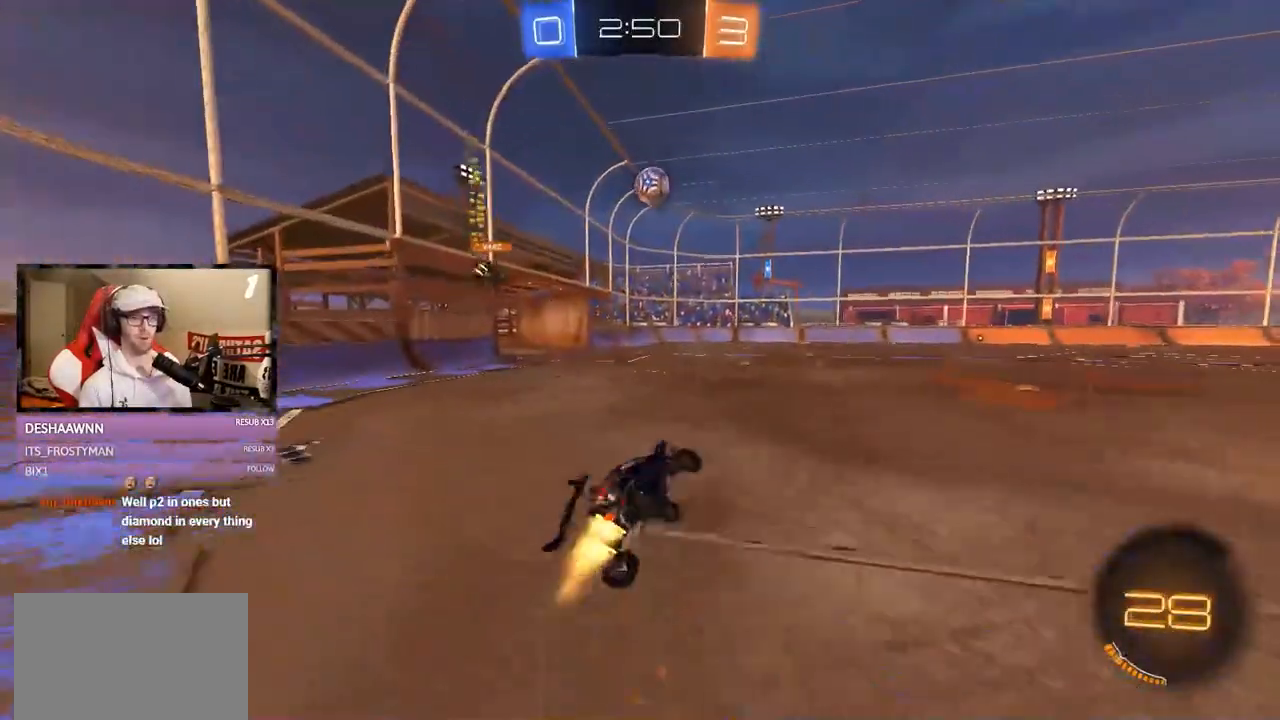
{"buttons": ["L1", "R2"], "left_stick": "down-left", "right_stick": "center", "events": [[33, "left_stick", "down-left"], [100, "Y", "down"], [133, "Y", "up"], [183, "Y", "down"], [250, "Y", "up"], [317, "R1", "up"]]}
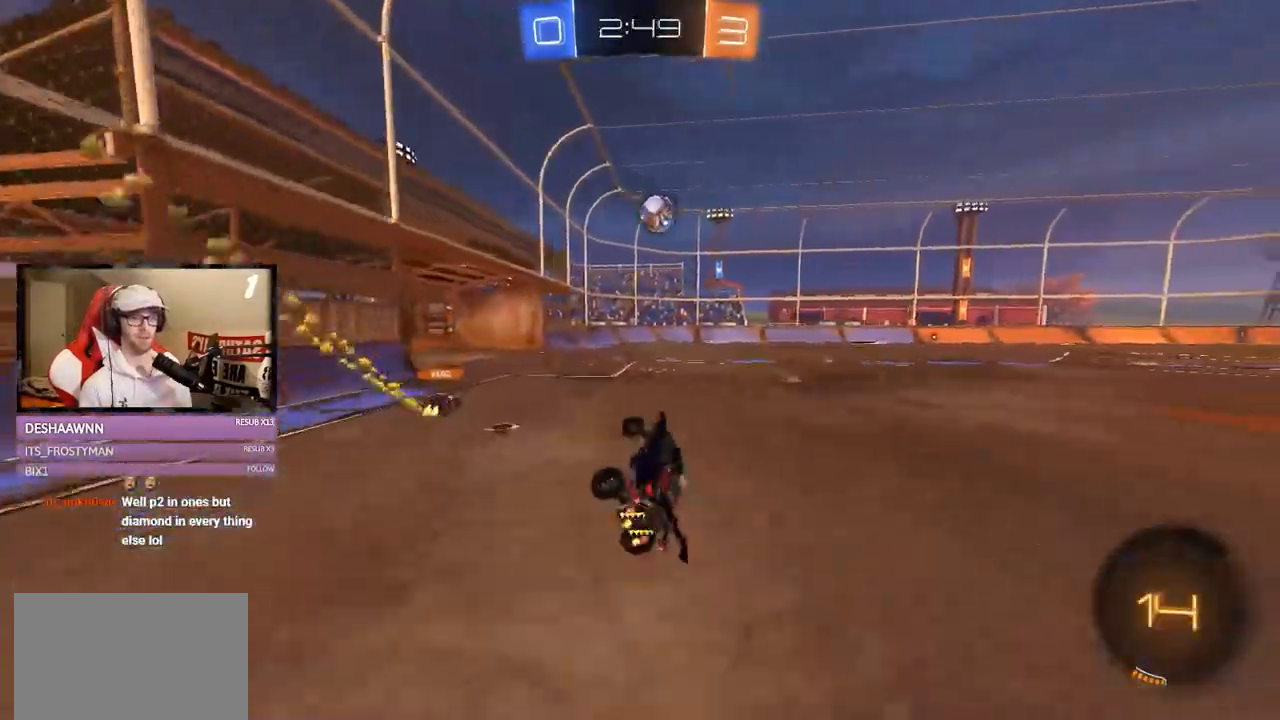
{"buttons": ["R2"], "left_stick": "up-right", "right_stick": "center", "events": [[67, "left_stick", "left"], [84, "L1", "up"], [267, "left_stick", "center"], [401, "left_stick", "up-right"]]}
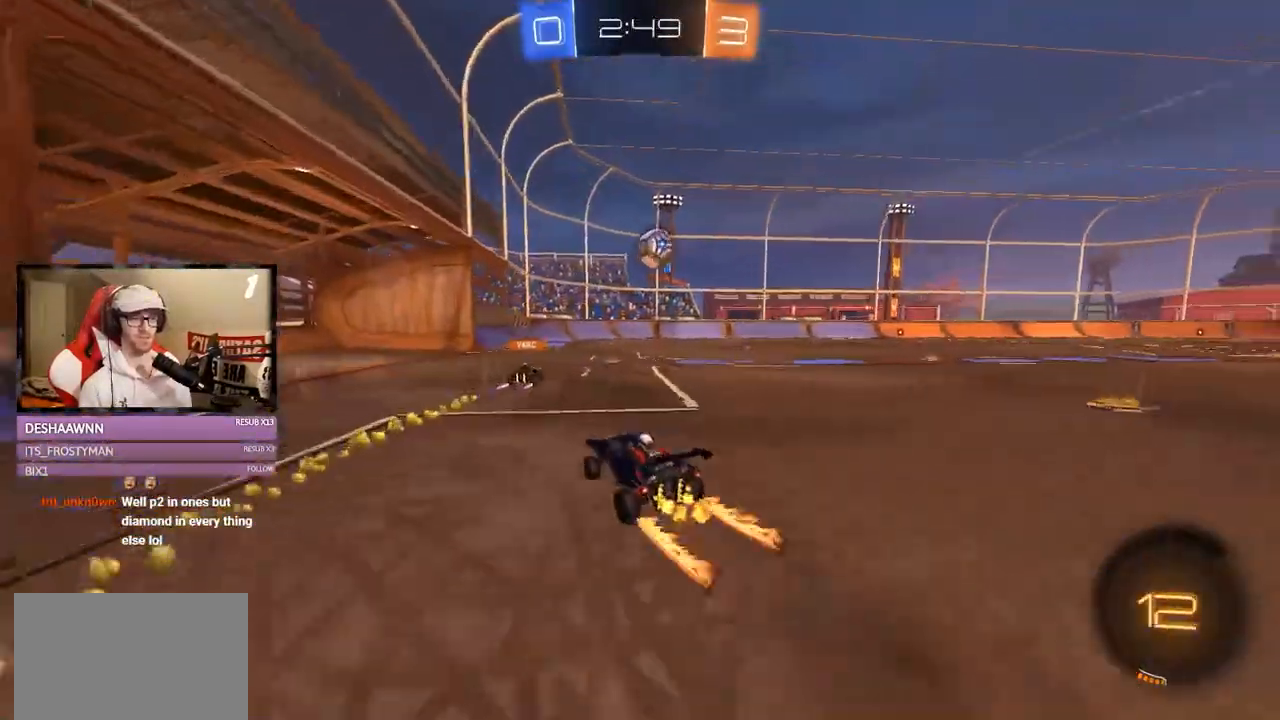
{"buttons": ["R2"], "left_stick": "center", "right_stick": "center", "events": [[350, "left_stick", "center"]]}
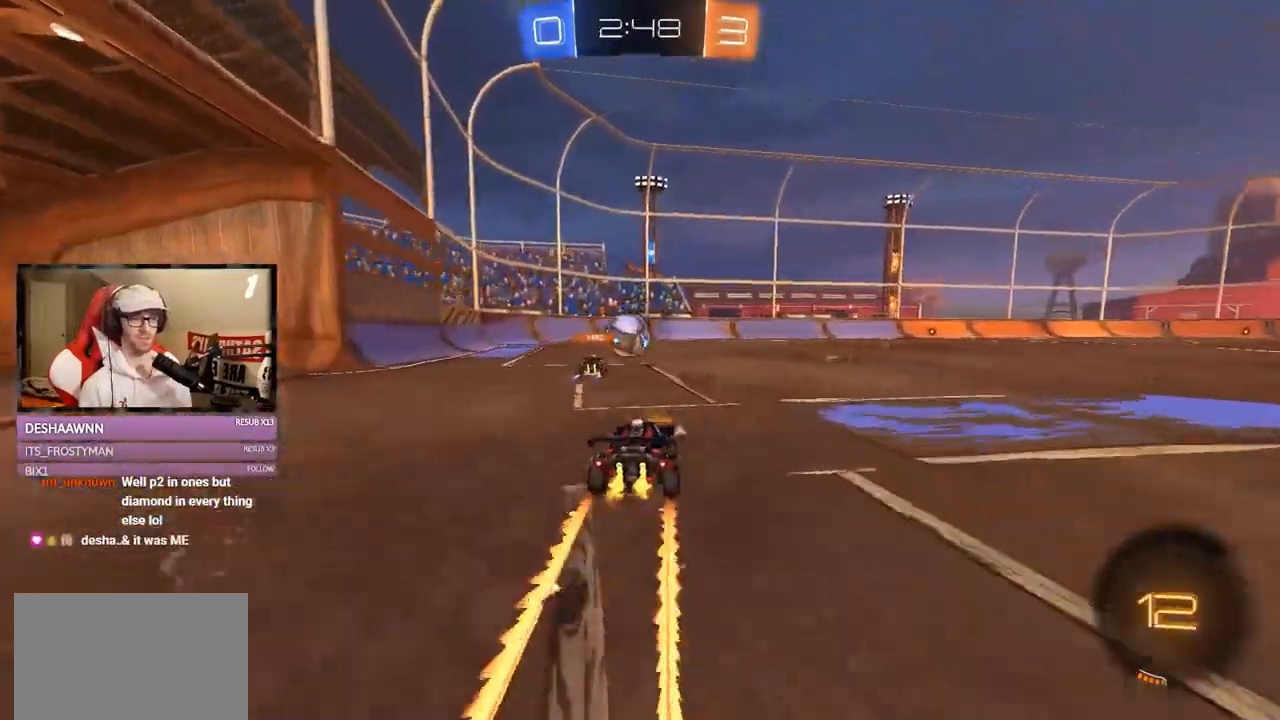
{"buttons": ["R2"], "left_stick": "center", "right_stick": "center", "events": [[84, "left_stick", "left"], [301, "left_stick", "center"]]}
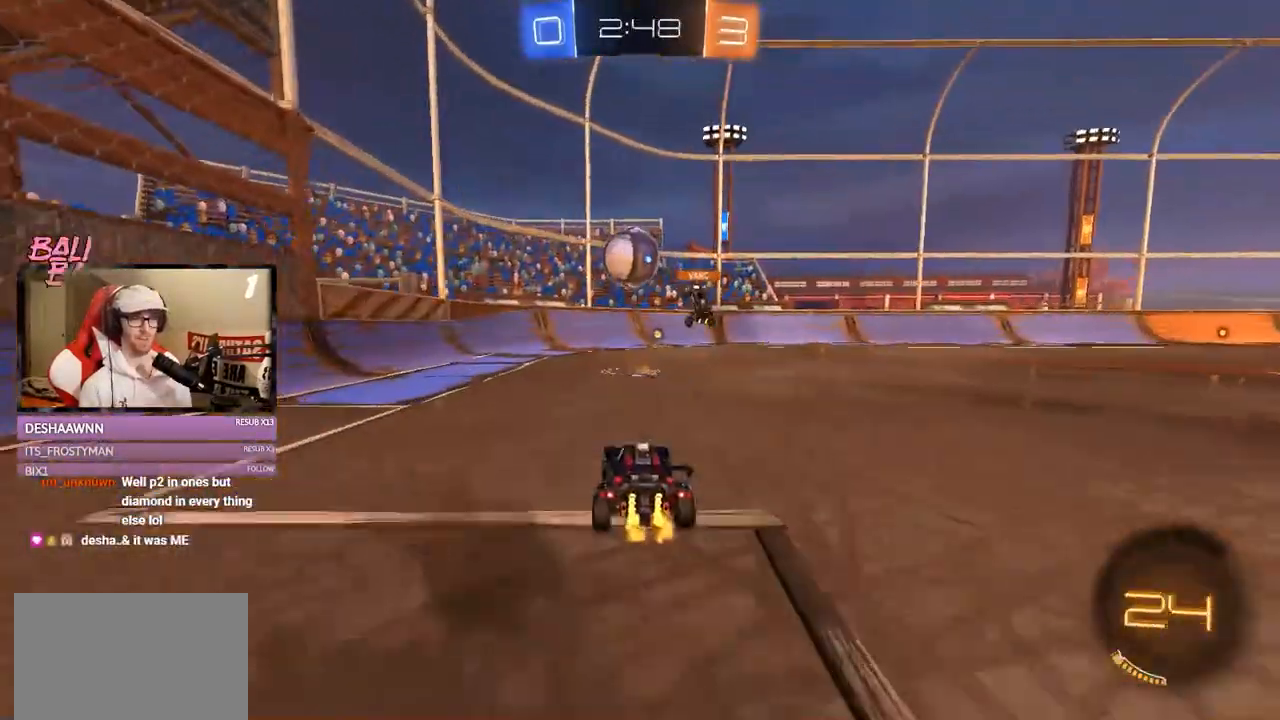
{"buttons": ["R2"], "left_stick": "left", "right_stick": "center", "events": [[300, "left_stick", "right"], [417, "left_stick", "left"]]}
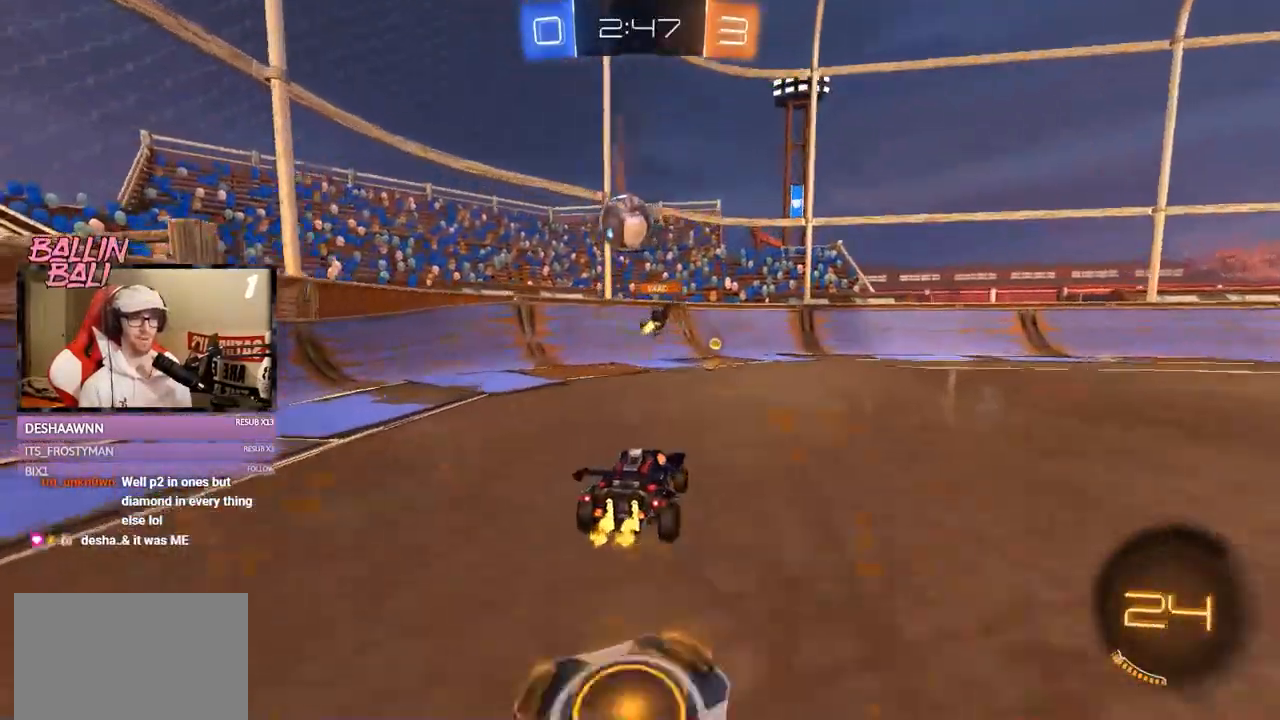
{"buttons": ["Y", "R2"], "left_stick": "right", "right_stick": "center", "events": [[67, "left_stick", "center"], [167, "left_stick", "right"], [184, "X", "down"], [351, "X", "up"], [501, "Y", "down"]]}
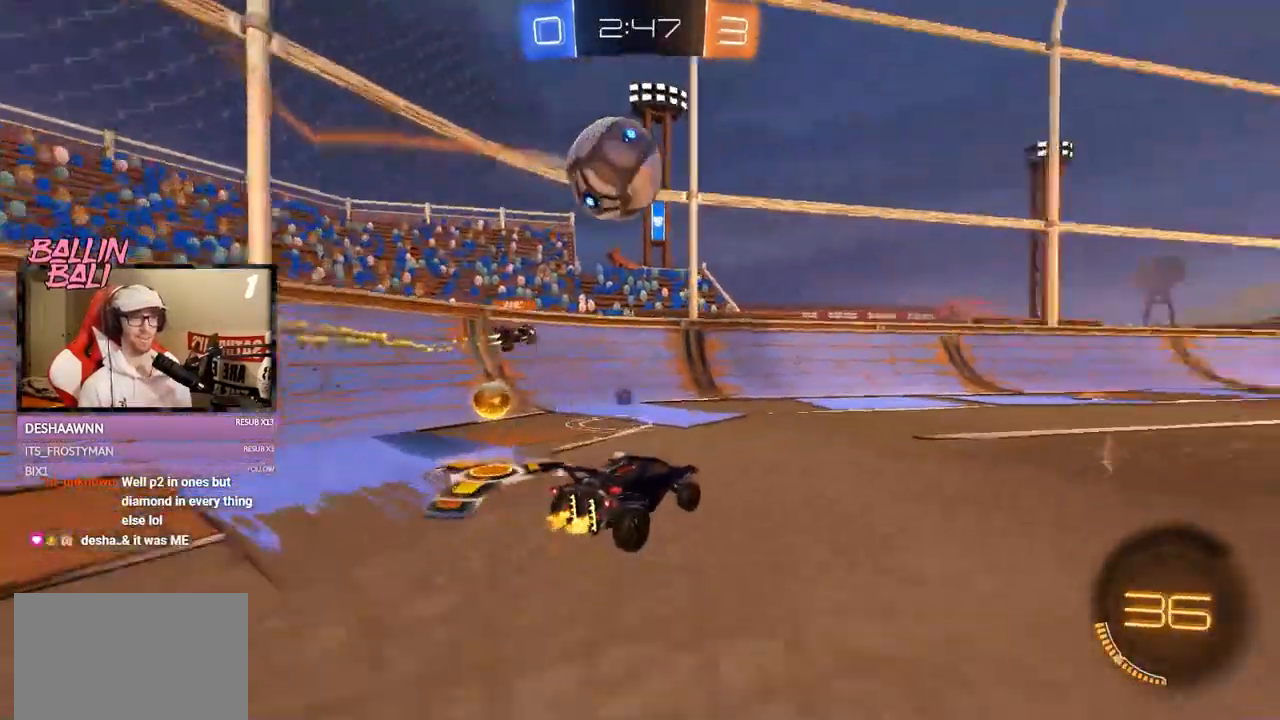
{"buttons": ["L2"], "left_stick": "right", "right_stick": "center", "events": [[83, "Y", "up"], [317, "left_stick", "center"], [467, "R2", "up"], [467, "left_stick", "right"], [500, "L2", "down"]]}
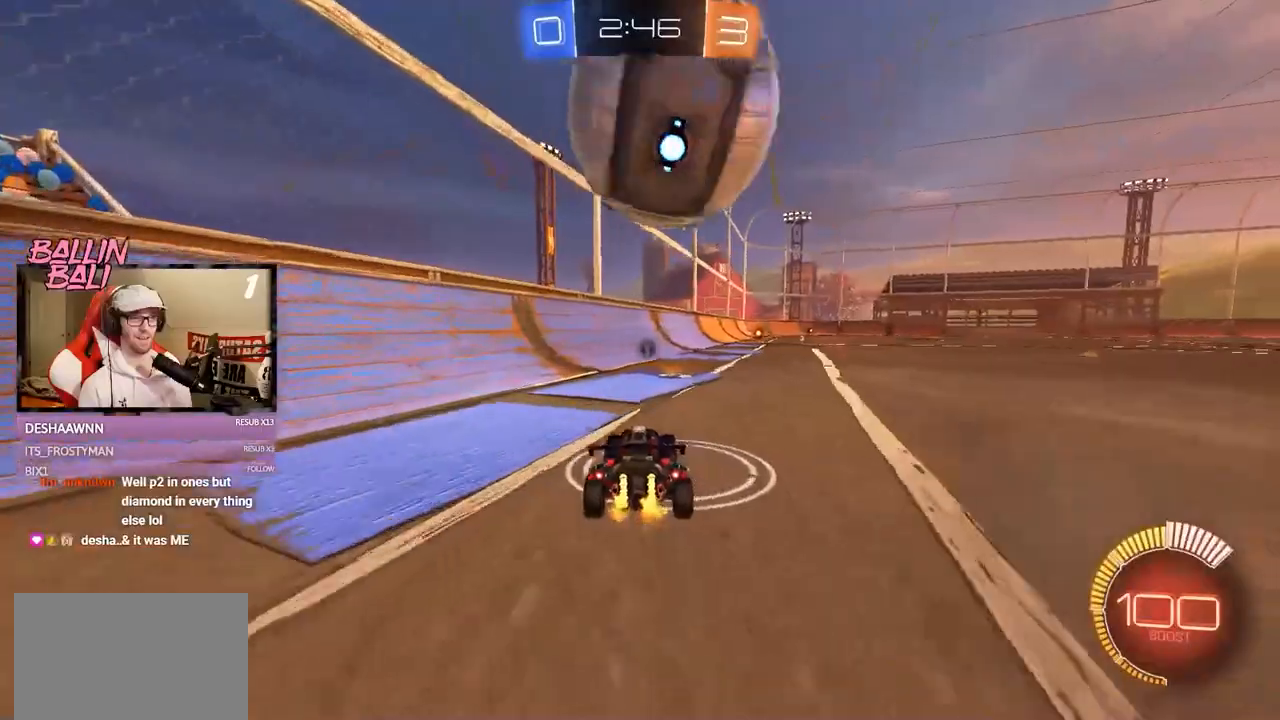
{"buttons": ["R1", "R2"], "left_stick": "left", "right_stick": "center", "events": [[84, "R1", "down"], [84, "R2", "down"], [117, "L2", "up"], [484, "left_stick", "left"]]}
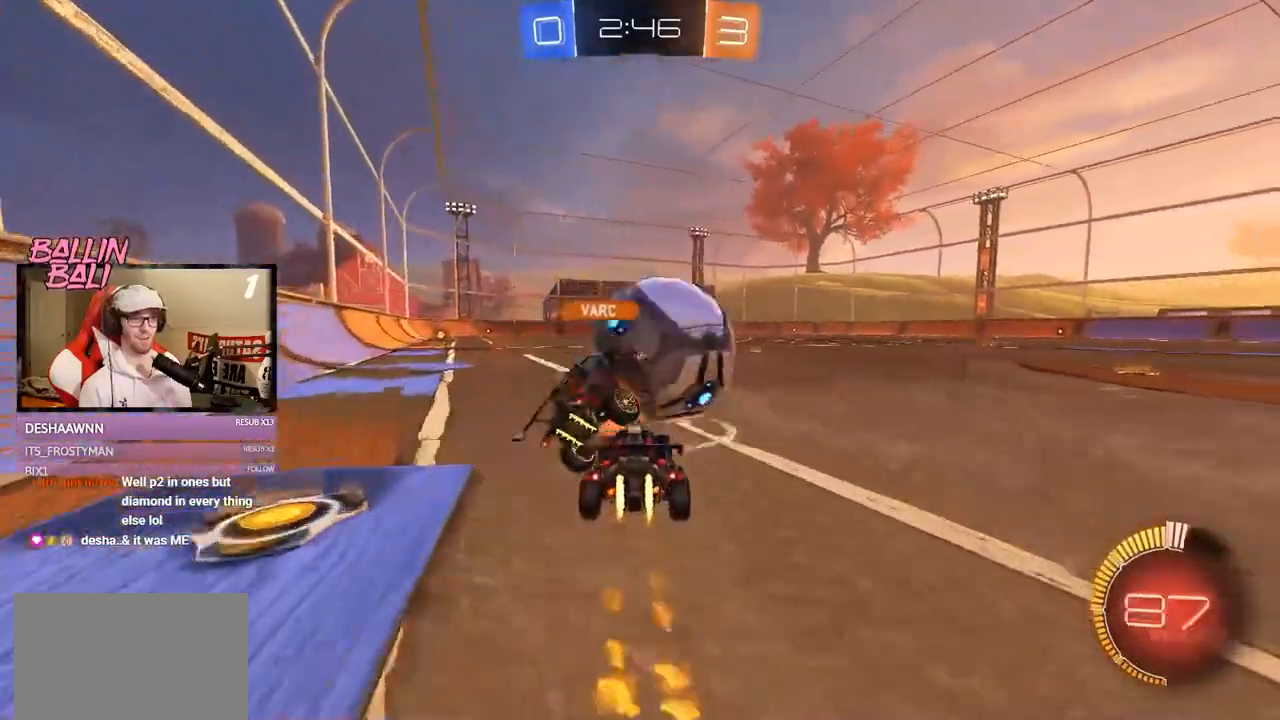
{"buttons": ["Y", "R1", "R2"], "left_stick": "right", "right_stick": "center", "events": [[300, "left_stick", "right"], [417, "R1", "up"], [484, "Y", "down"], [501, "R1", "down"]]}
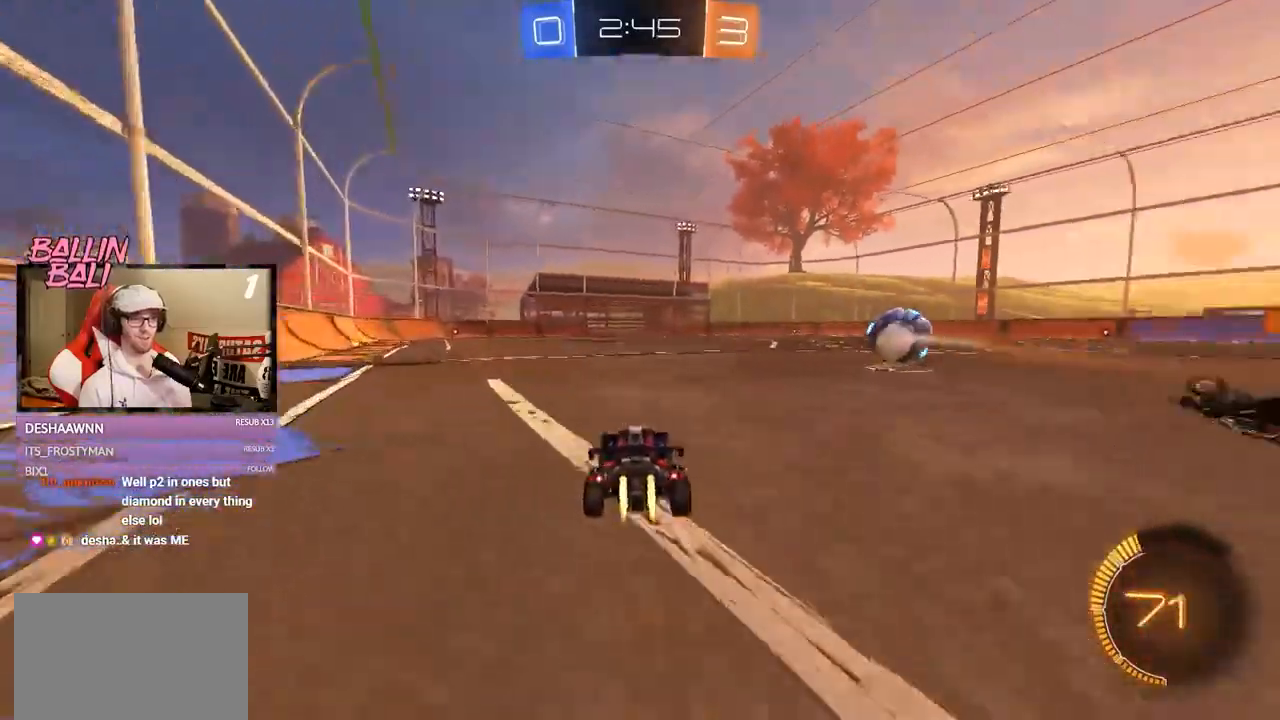
{"buttons": ["R1", "R2"], "left_stick": "center", "right_stick": "center", "events": [[66, "R1", "up"], [66, "Y", "up"], [166, "R1", "down"], [200, "A", "down"], [267, "A", "up"], [333, "A", "down"], [450, "A", "up"], [467, "left_stick", "center"]]}
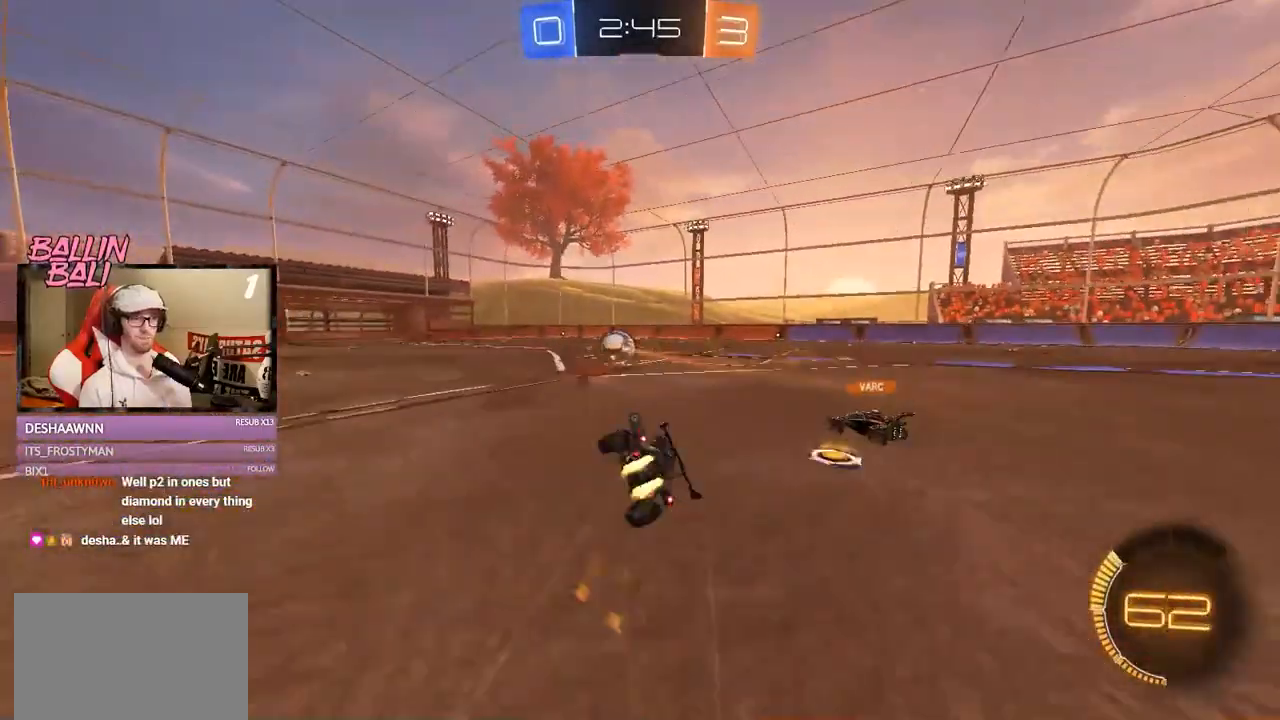
{"buttons": ["R2"], "left_stick": "center", "right_stick": "center", "events": [[17, "Y", "down"], [100, "R1", "up"], [100, "Y", "up"], [167, "Y", "down"], [200, "left_stick", "down-right"], [267, "Y", "up"], [501, "left_stick", "center"]]}
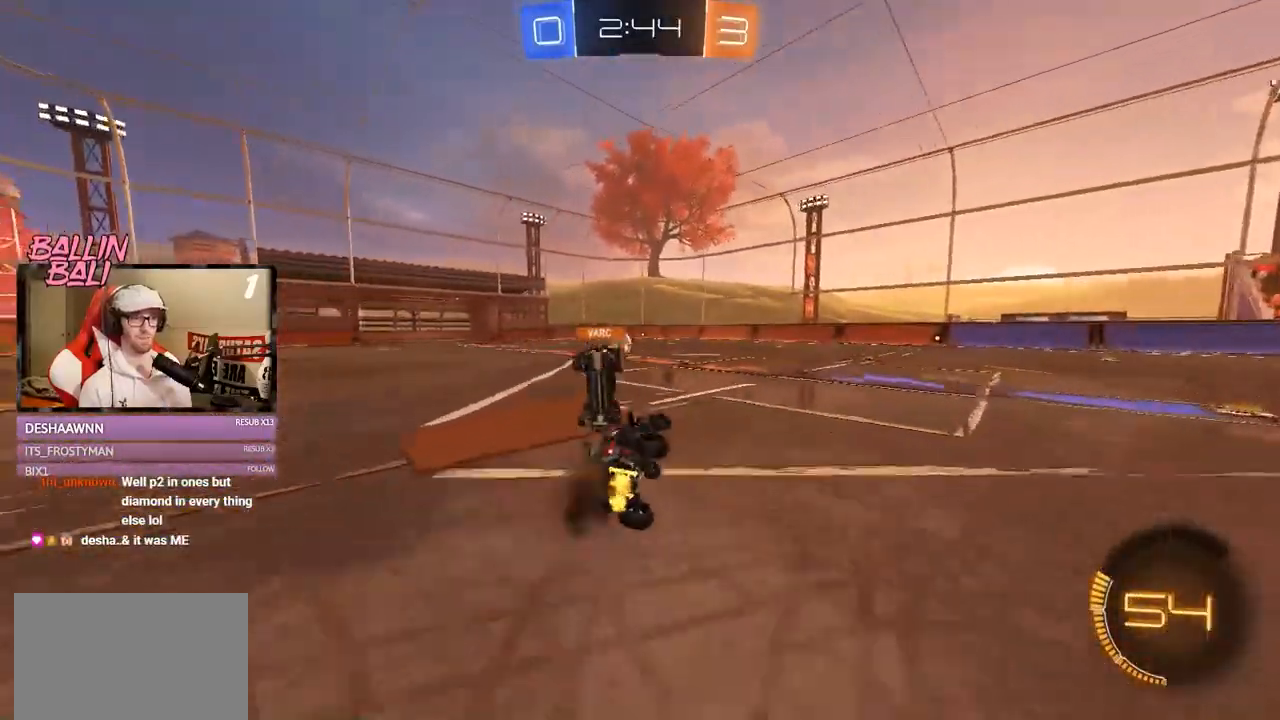
{"buttons": ["R2"], "left_stick": "right", "right_stick": "center", "events": [[66, "left_stick", "down"], [300, "left_stick", "right"]]}
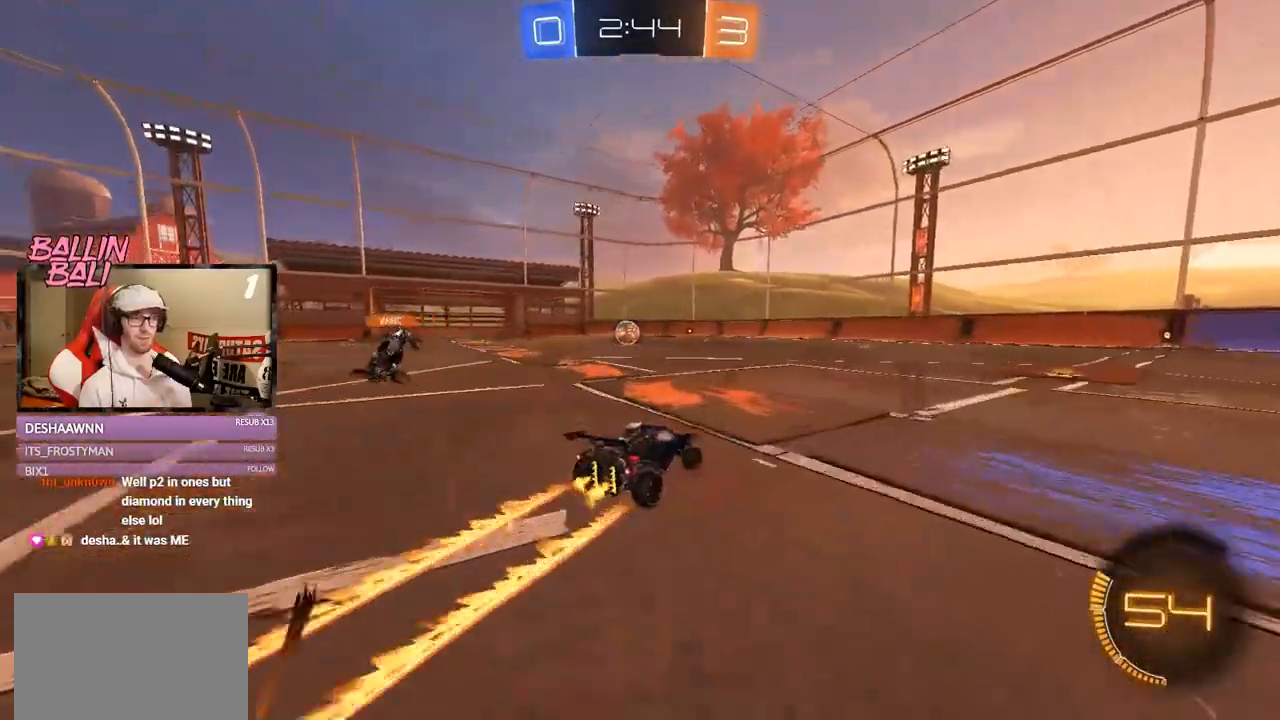
{"buttons": ["R2"], "left_stick": "center", "right_stick": "center", "events": [[134, "A", "down"], [200, "A", "up"], [300, "A", "down"], [434, "A", "up"], [451, "left_stick", "center"]]}
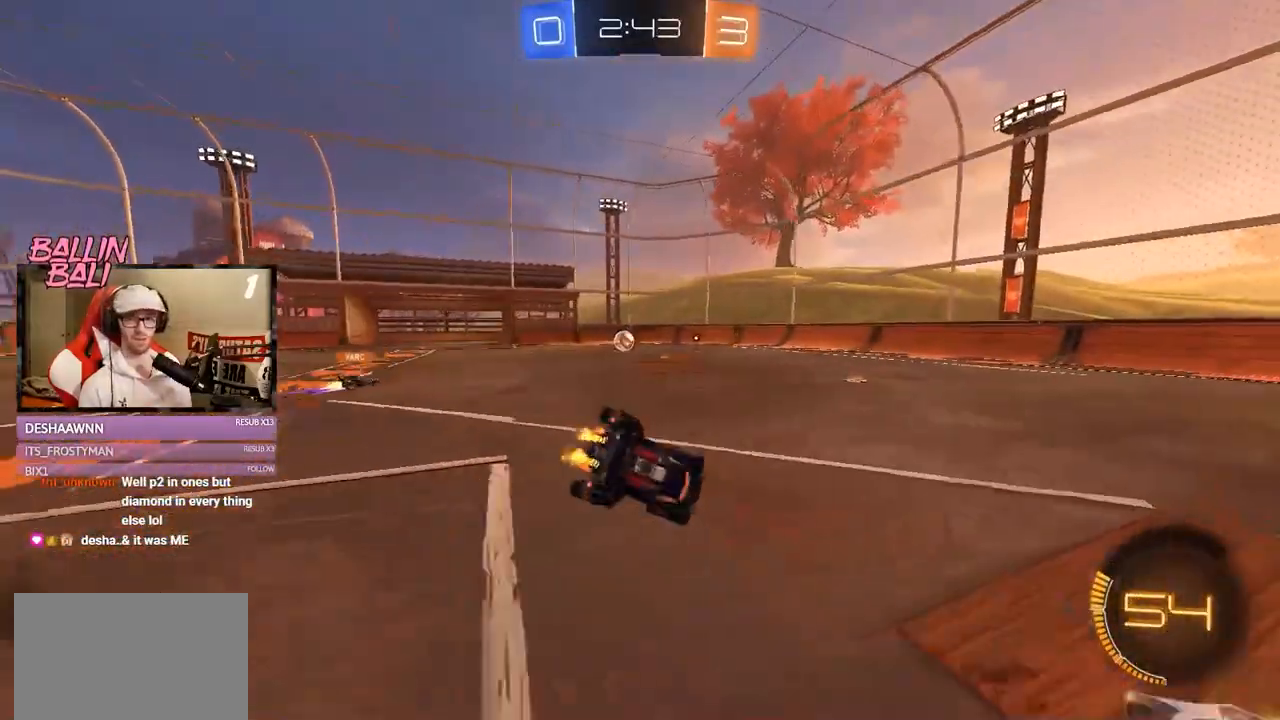
{"buttons": ["Y", "R2"], "left_stick": "right", "right_stick": "center", "events": [[217, "X", "down"], [267, "left_stick", "down-right"], [300, "X", "up"], [400, "Y", "down"], [500, "left_stick", "right"]]}
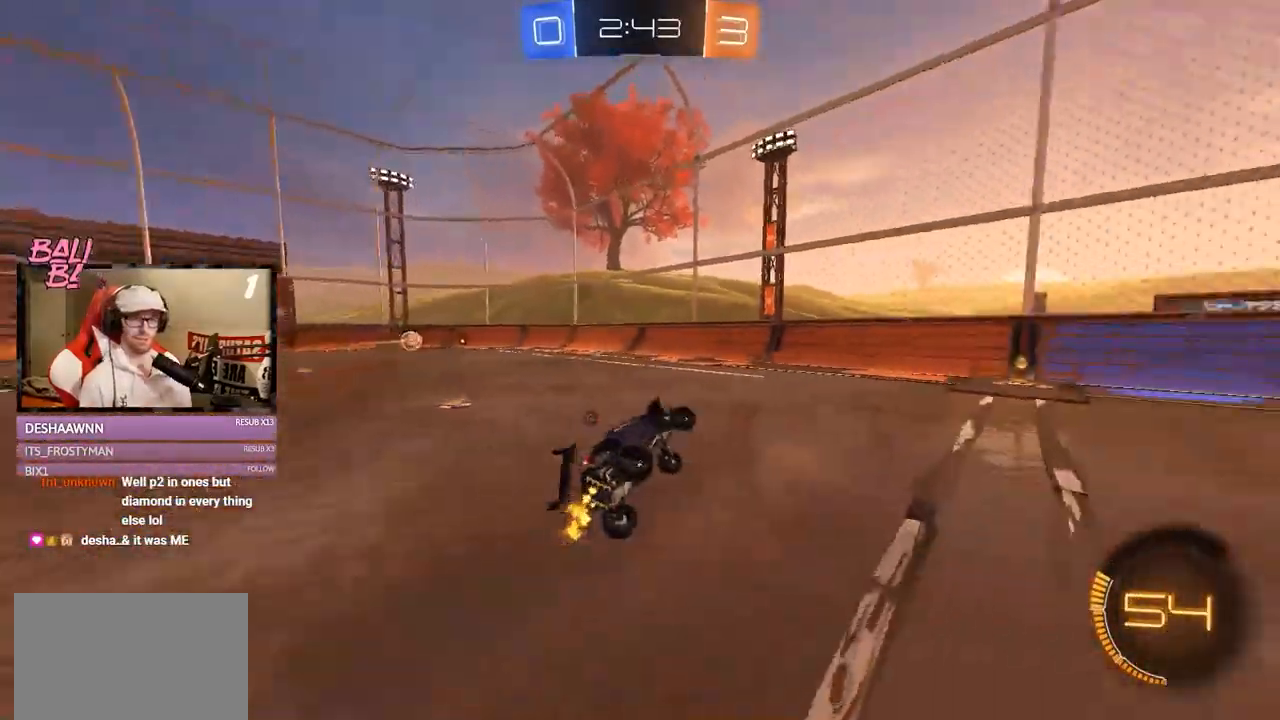
{"buttons": ["Y", "R2"], "left_stick": "center", "right_stick": "center", "events": [[50, "Y", "up"], [451, "Y", "down"], [501, "left_stick", "center"]]}
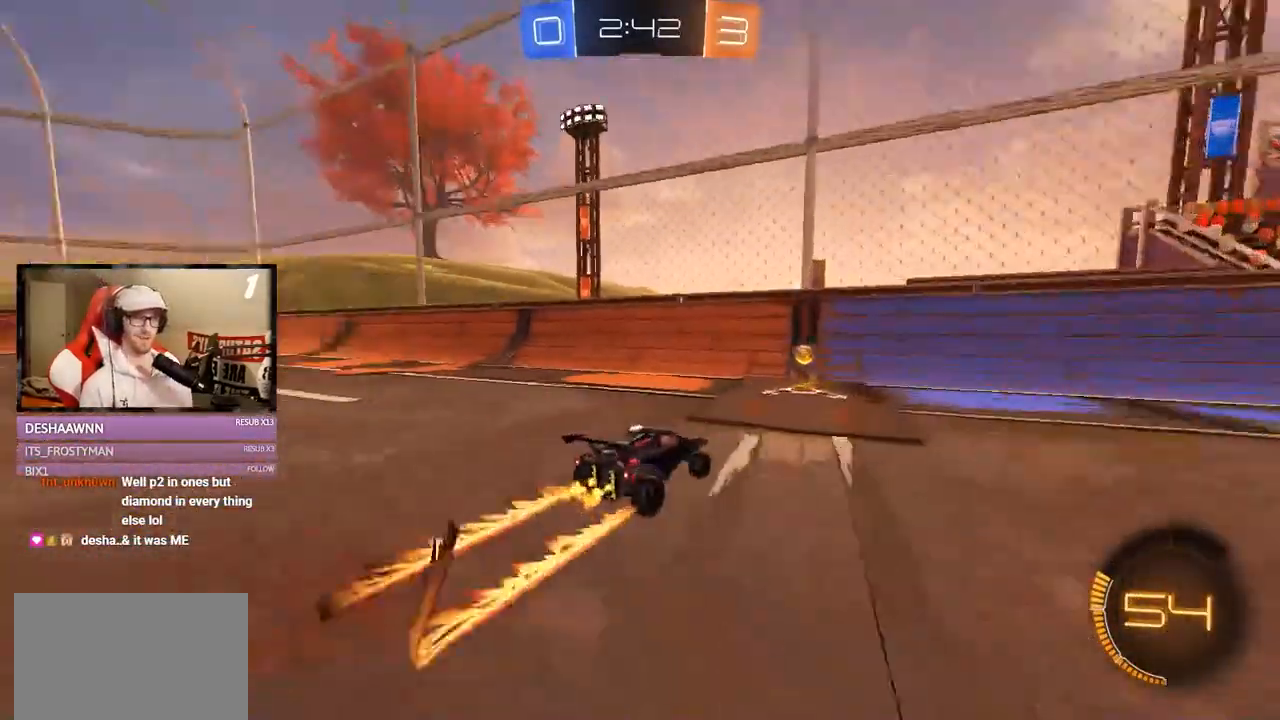
{"buttons": ["R2"], "left_stick": "left", "right_stick": "center", "events": [[50, "Y", "up"], [83, "left_stick", "left"], [200, "X", "down"], [317, "X", "up"]]}